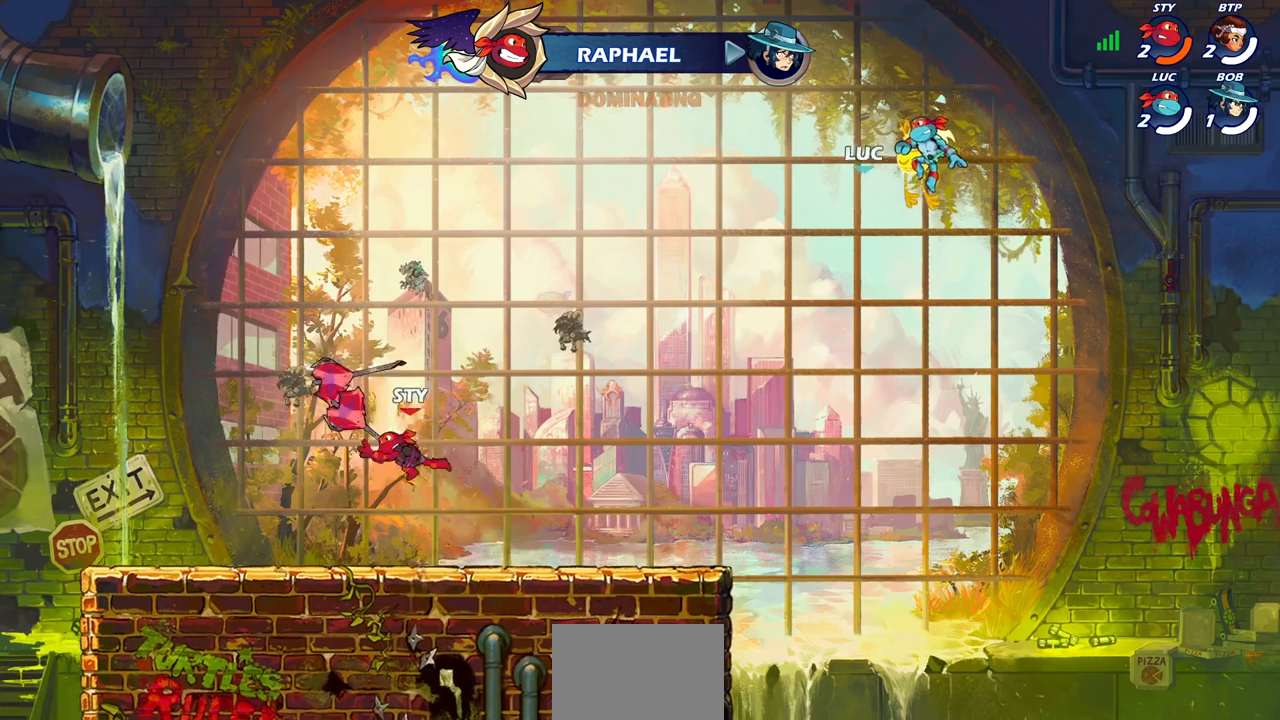
Gameplay with a controller (PlayStation layout); each line is a JSON object with the inputs held at the frame after it. "events" lists button and stick changes between this image and that frame as [ms after this image, input, new state], when the widget could be followed in between.
{"buttons": ["SELECT"], "left_stick": "center", "right_stick": "center", "events": [[233, "SELECT", "down"]]}
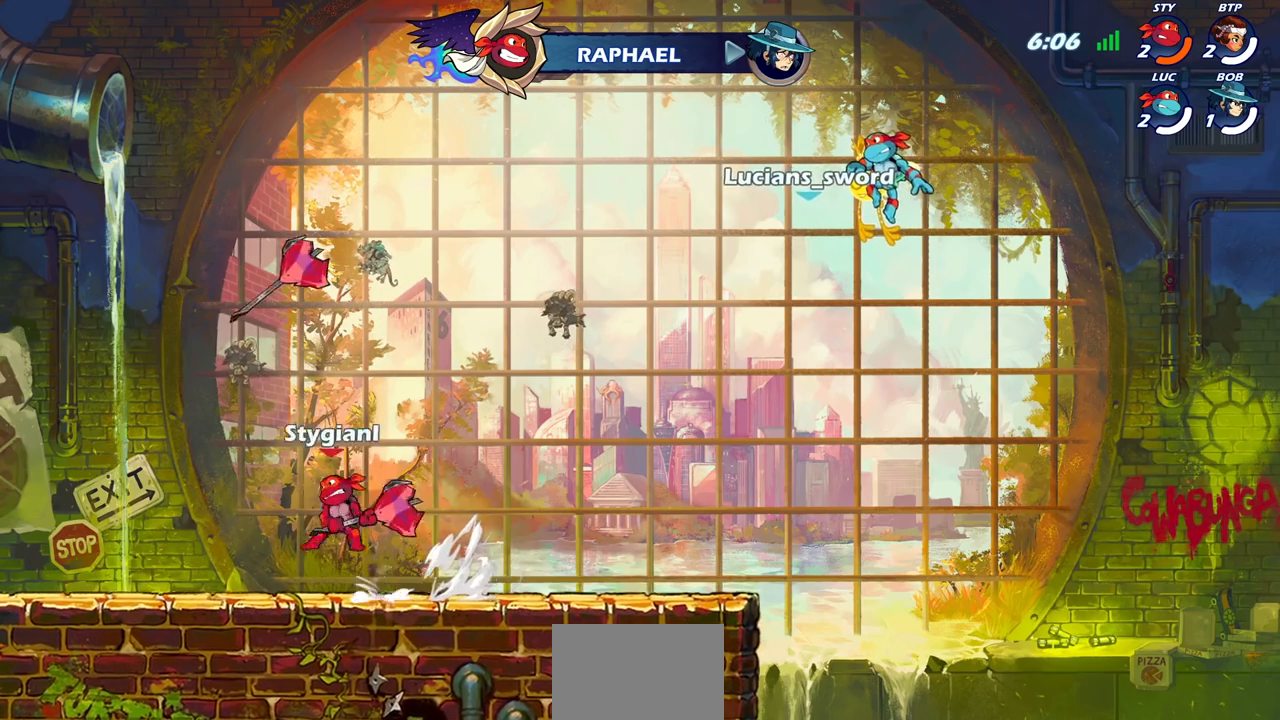
{"buttons": ["SELECT"], "left_stick": "center", "right_stick": "center", "events": []}
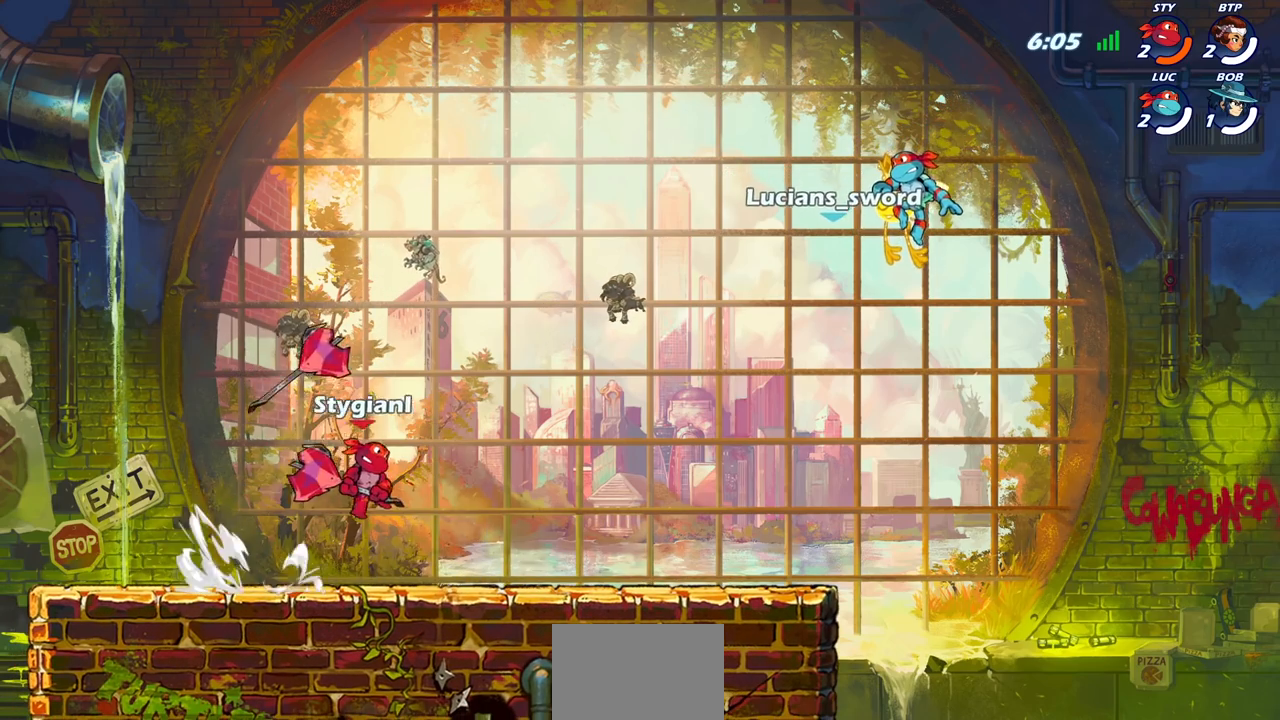
{"buttons": ["SELECT"], "left_stick": "center", "right_stick": "center", "events": []}
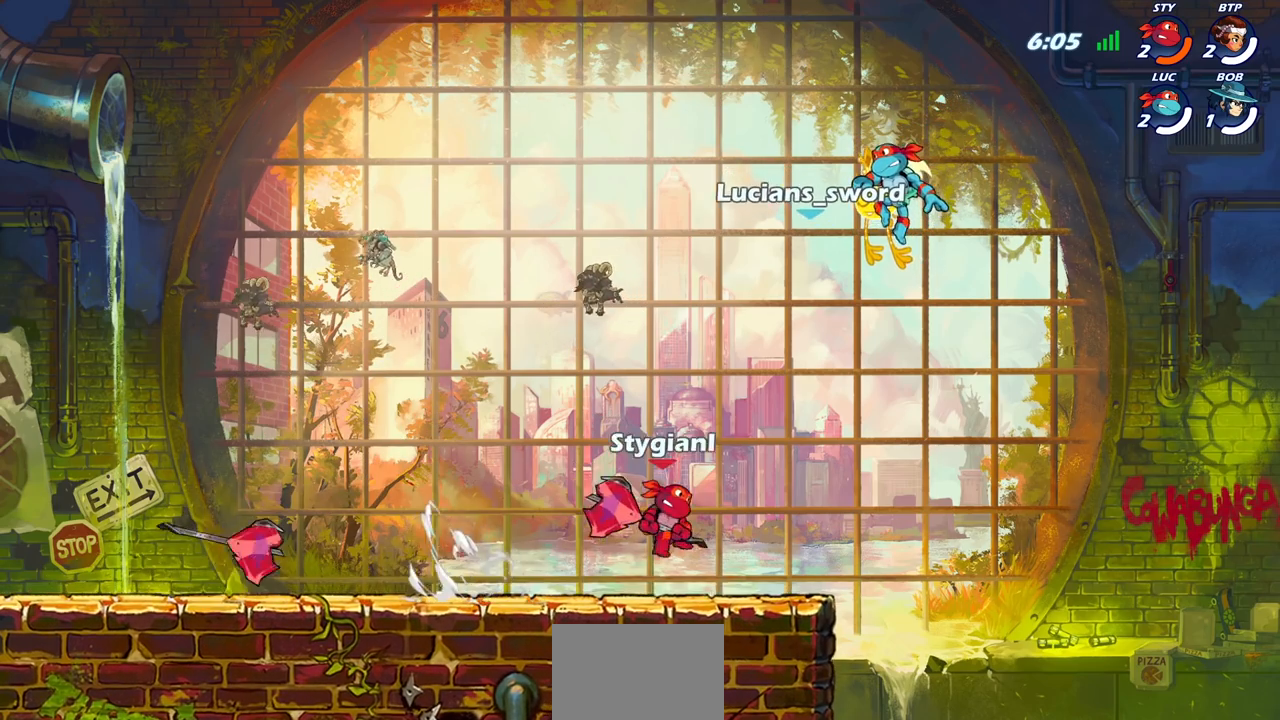
{"buttons": [], "left_stick": "center", "right_stick": "center", "events": [[333, "SELECT", "up"]]}
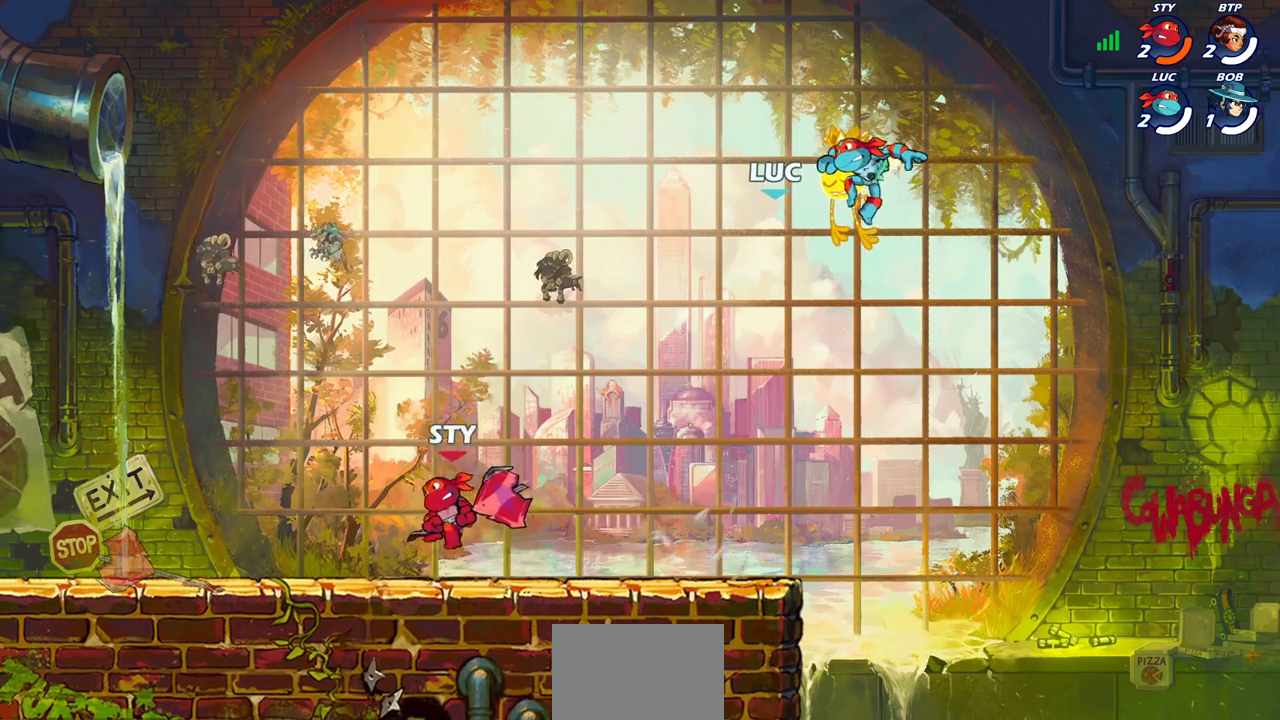
{"buttons": [], "left_stick": "center", "right_stick": "center", "events": []}
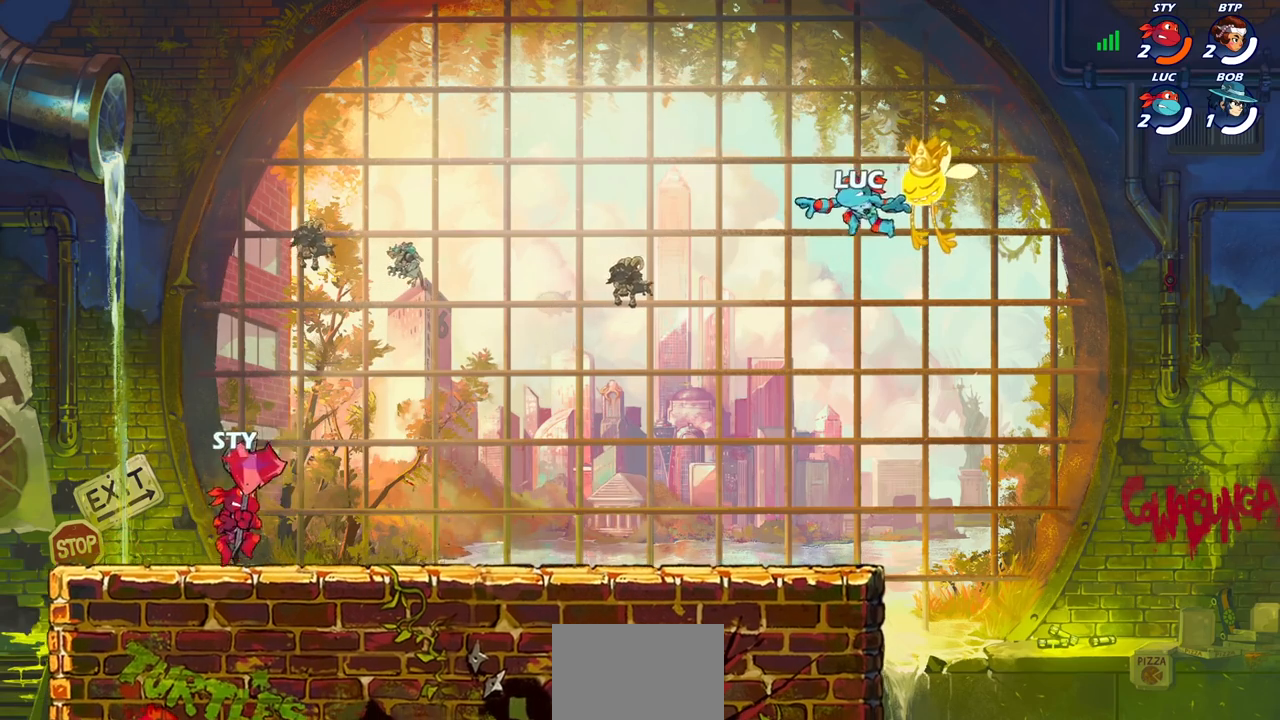
{"buttons": [], "left_stick": "left", "right_stick": "center", "events": [[417, "left_stick", "left"]]}
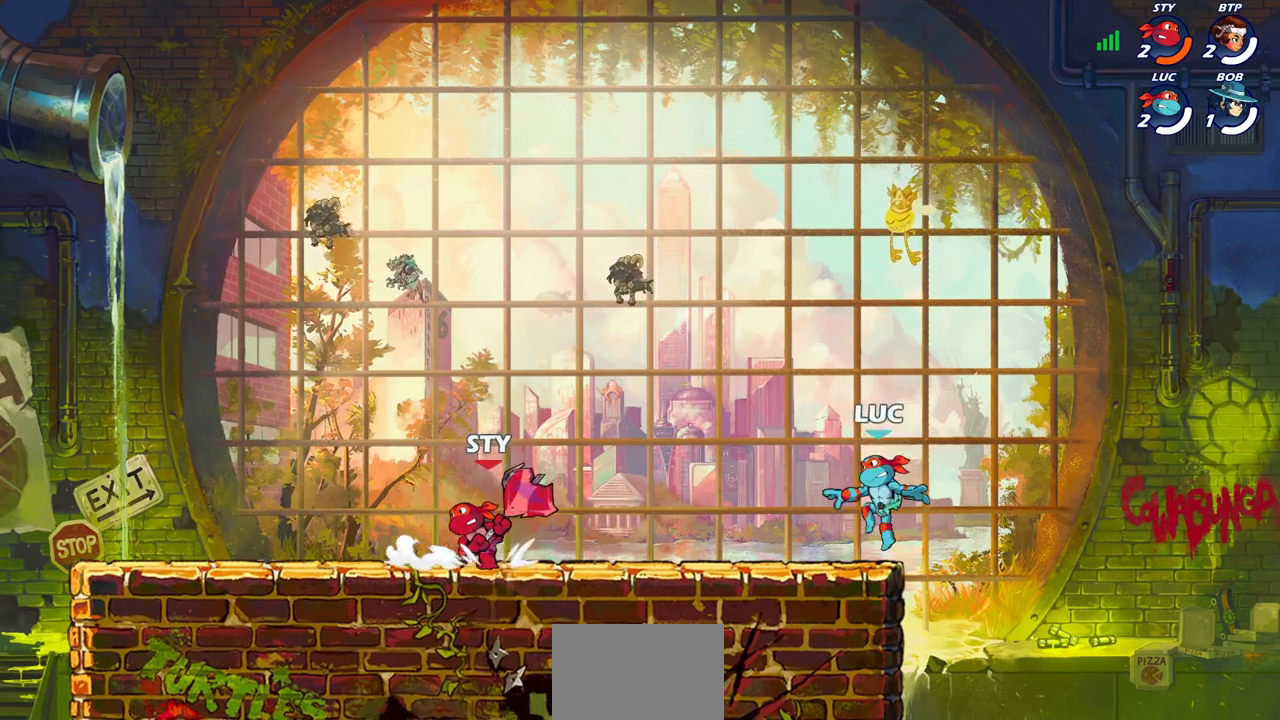
{"buttons": ["CROSS", "R2"], "left_stick": "left", "right_stick": "center", "events": [[117, "R2", "down"], [150, "CROSS", "down"], [233, "CROSS", "up"], [250, "left_stick", "down-left"], [283, "R2", "up"], [433, "left_stick", "left"], [467, "R2", "down"], [500, "CROSS", "down"]]}
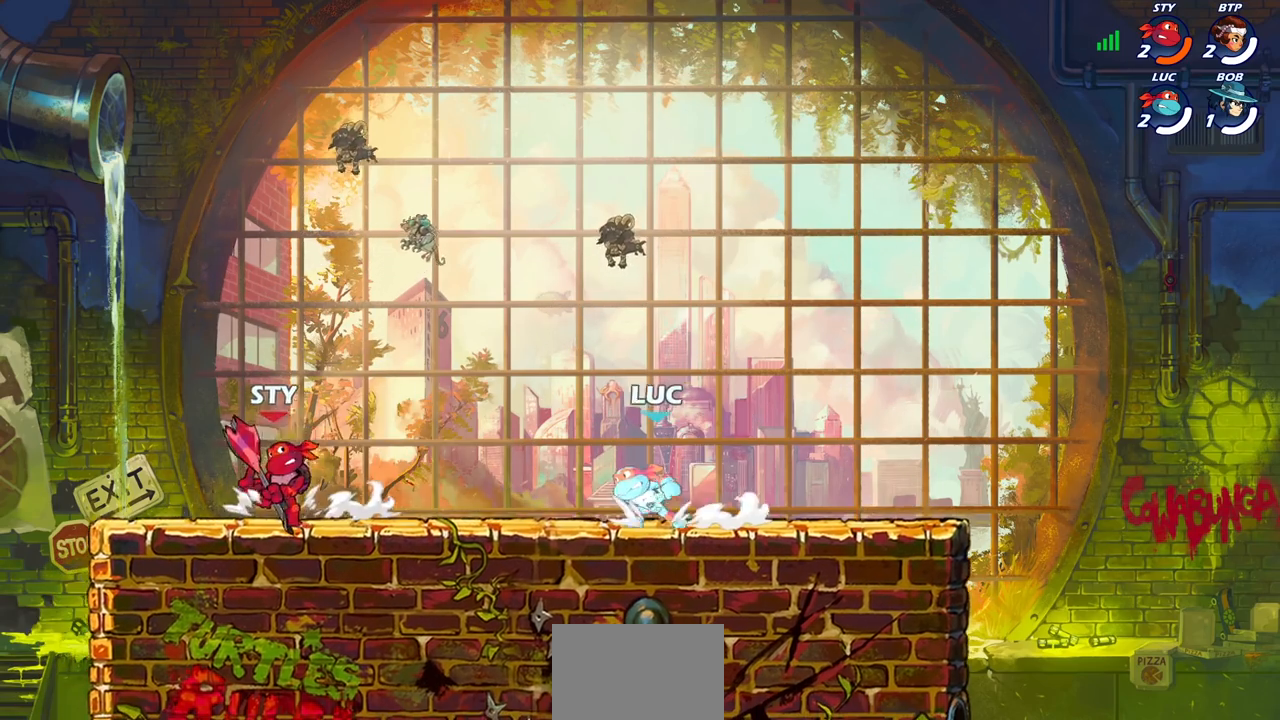
{"buttons": [], "left_stick": "center", "right_stick": "center", "events": [[33, "SQUARE", "down"], [50, "left_stick", "center"], [67, "CROSS", "up"], [100, "SQUARE", "up"], [117, "R2", "up"]]}
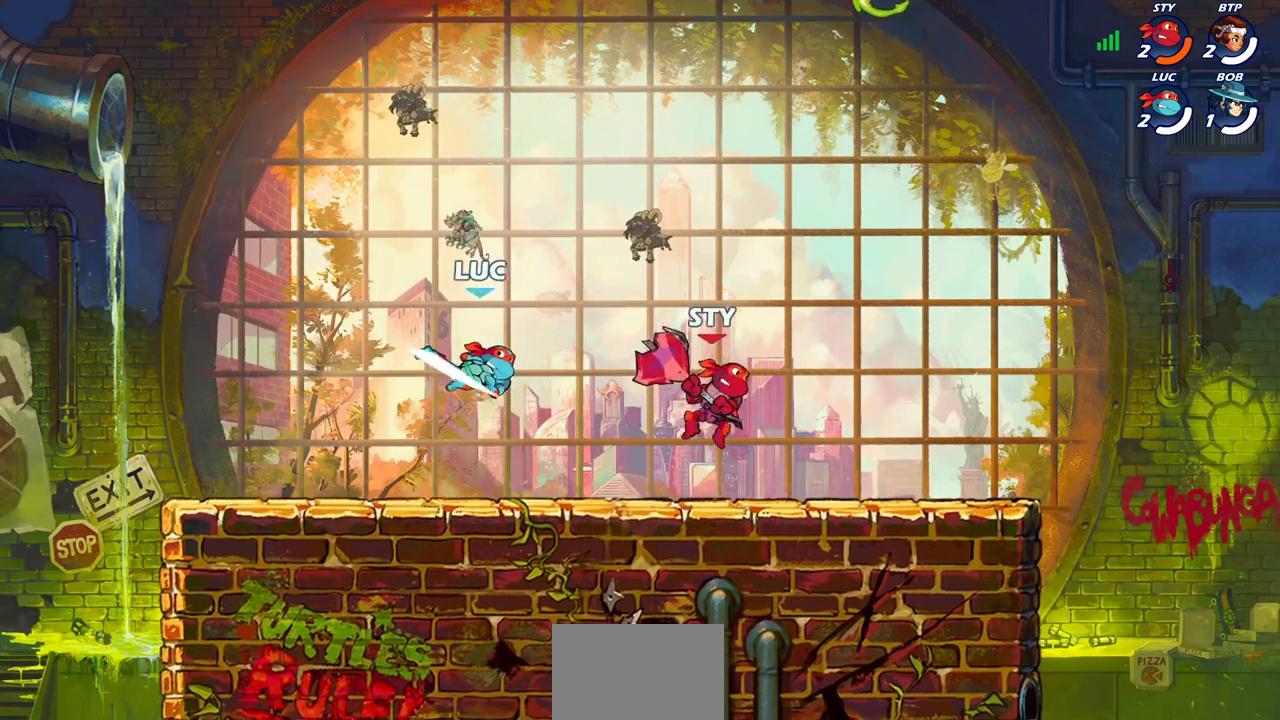
{"buttons": [], "left_stick": "up-right", "right_stick": "center", "events": [[100, "left_stick", "left"], [450, "left_stick", "up-right"]]}
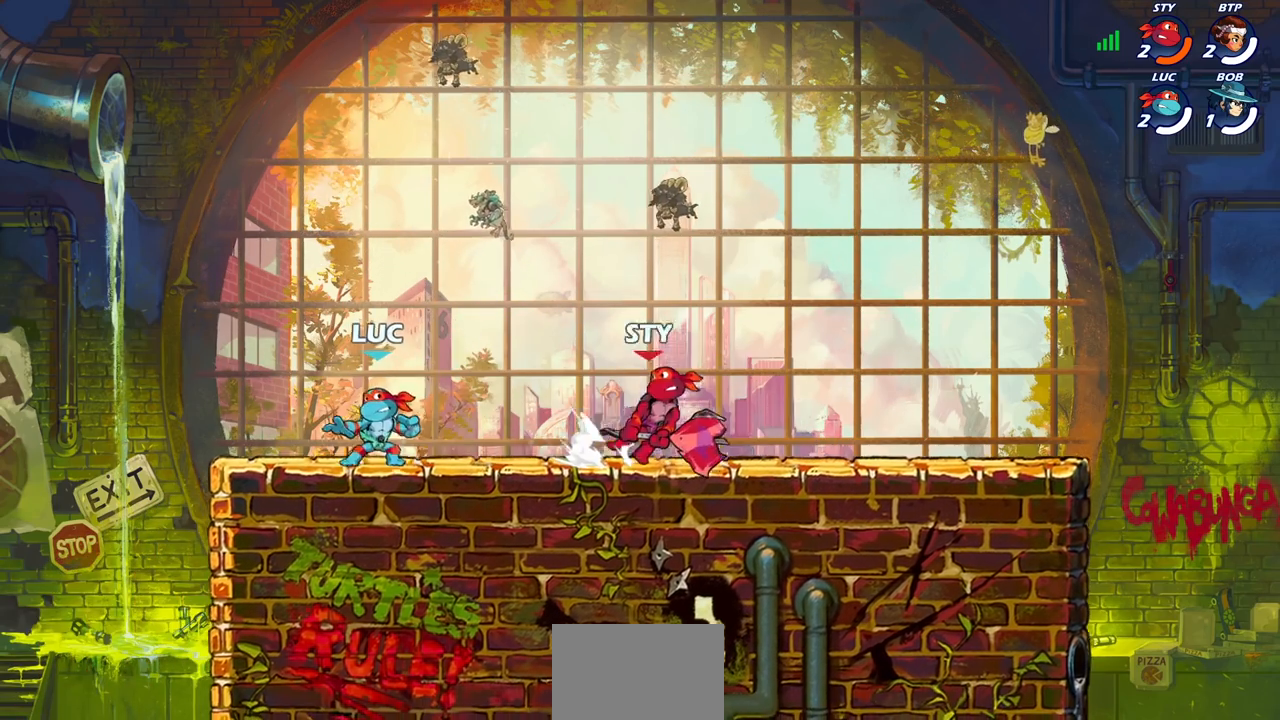
{"buttons": [], "left_stick": "left", "right_stick": "center", "events": [[267, "left_stick", "center"], [333, "left_stick", "left"]]}
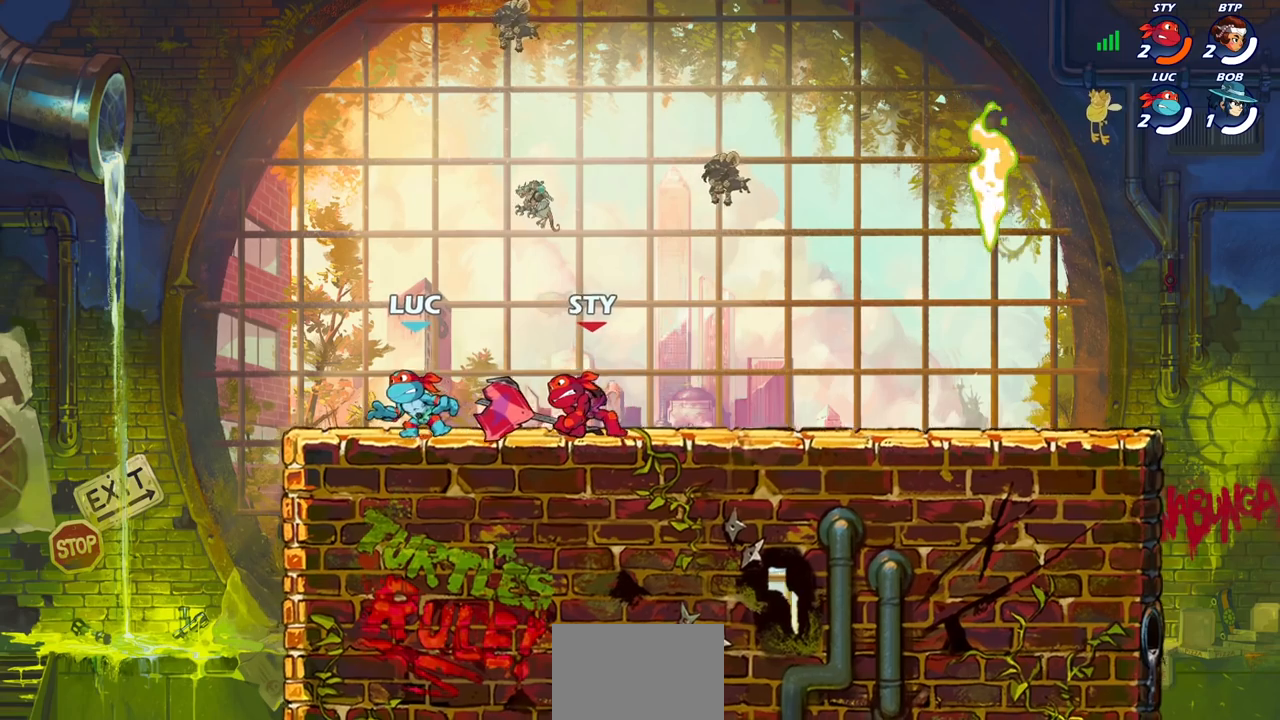
{"buttons": [], "left_stick": "center", "right_stick": "center", "events": [[17, "left_stick", "up-right"], [100, "left_stick", "right"], [150, "R2", "down"], [183, "SQUARE", "down"], [283, "R2", "up"], [283, "SQUARE", "up"], [300, "left_stick", "center"]]}
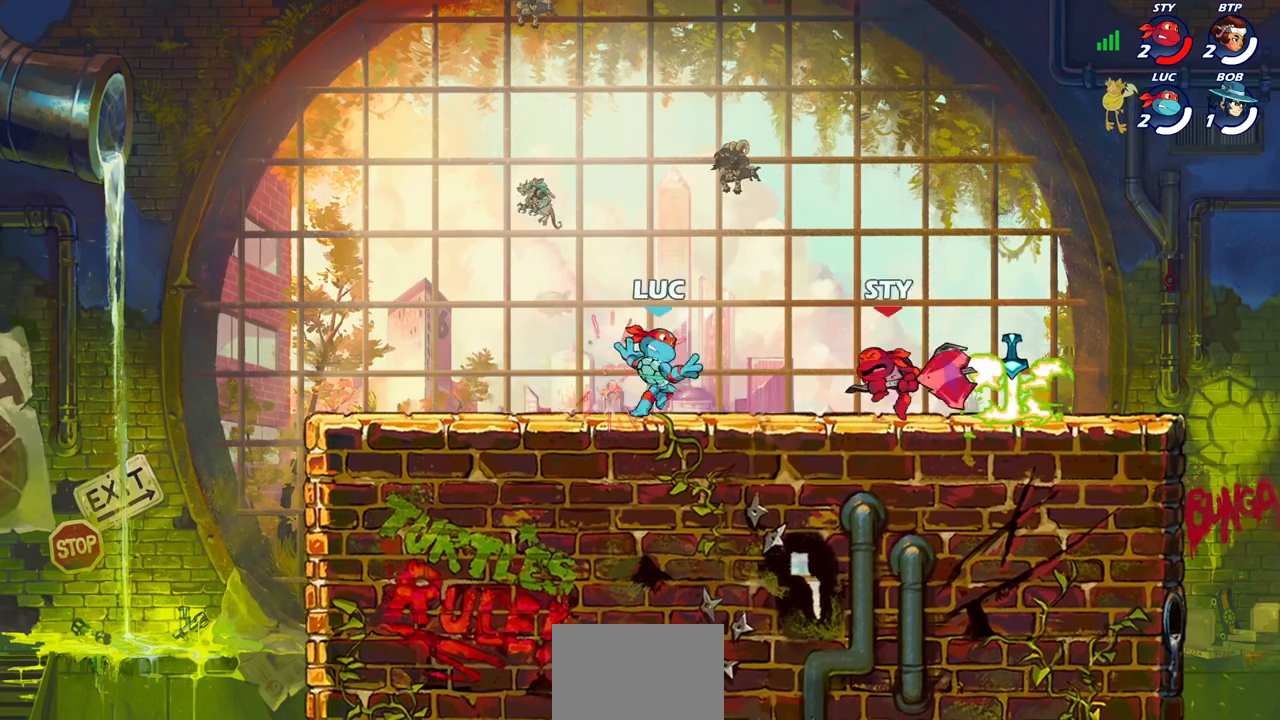
{"buttons": [], "left_stick": "up-left", "right_stick": "center", "events": [[33, "left_stick", "right"], [233, "left_stick", "up-left"]]}
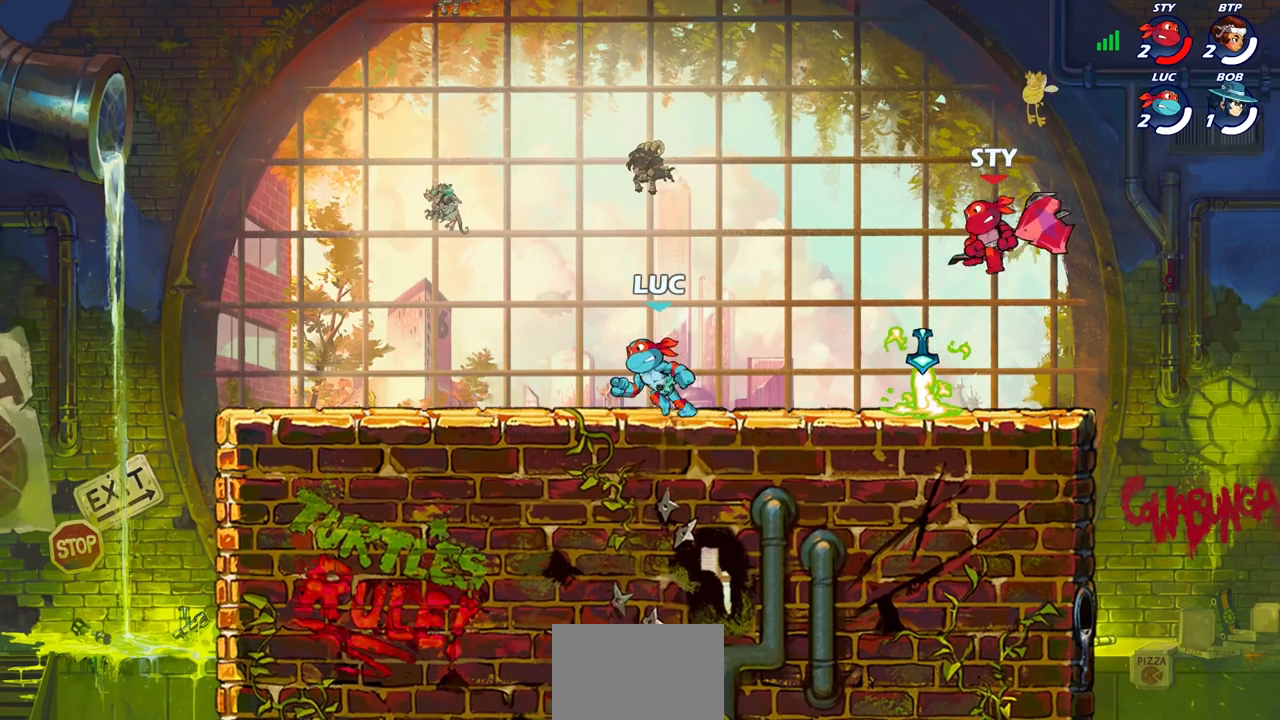
{"buttons": [], "left_stick": "up-left", "right_stick": "center", "events": [[67, "left_stick", "up-right"], [183, "left_stick", "up-left"]]}
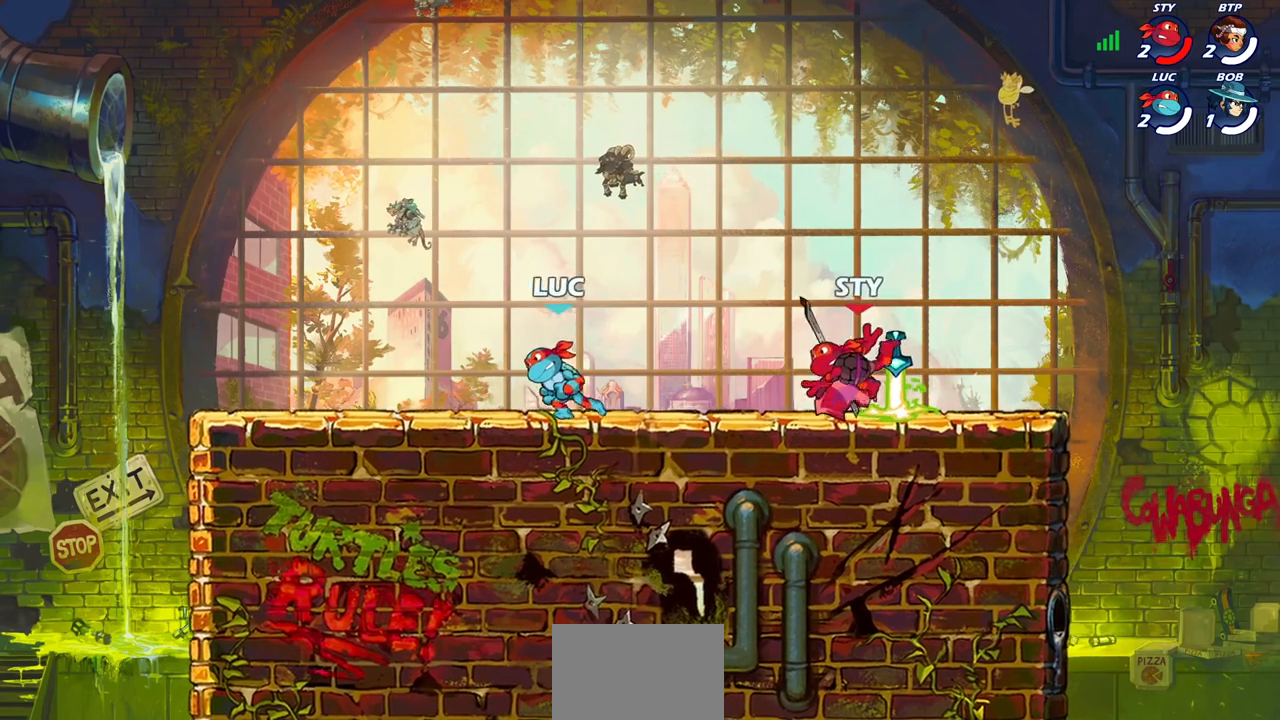
{"buttons": [], "left_stick": "right", "right_stick": "center", "events": [[233, "left_stick", "right"], [333, "left_stick", "up-left"], [467, "left_stick", "right"]]}
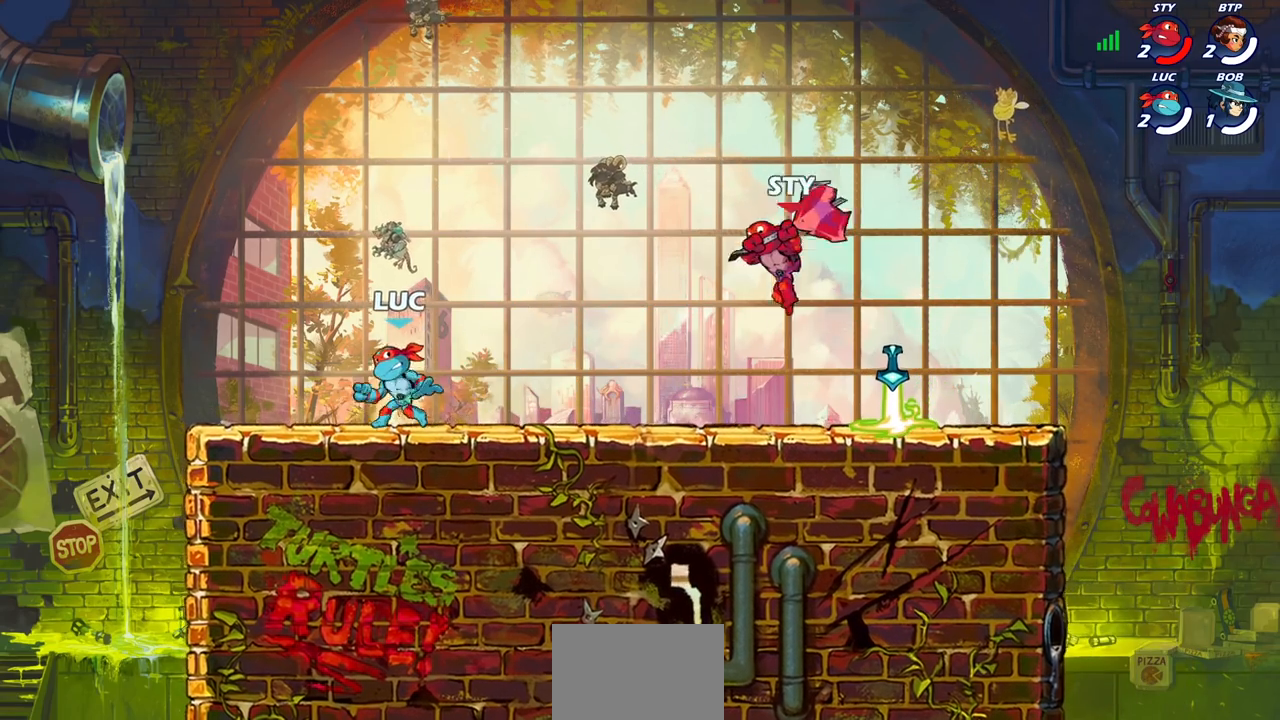
{"buttons": [], "left_stick": "center", "right_stick": "center", "events": [[117, "CIRCLE", "down"], [117, "R2", "down"], [200, "CIRCLE", "up"], [217, "R2", "up"], [383, "left_stick", "center"]]}
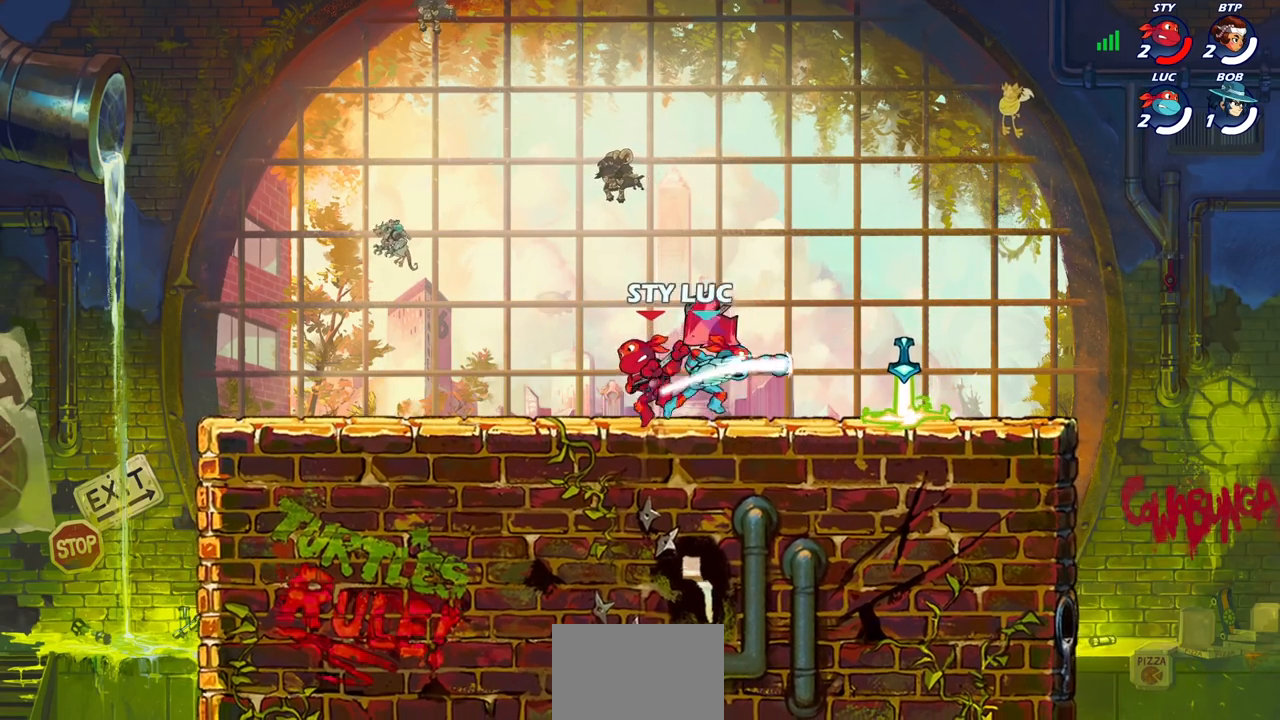
{"buttons": ["CROSS"], "left_stick": "up-left", "right_stick": "center", "events": [[400, "left_stick", "up-left"], [450, "CROSS", "down"]]}
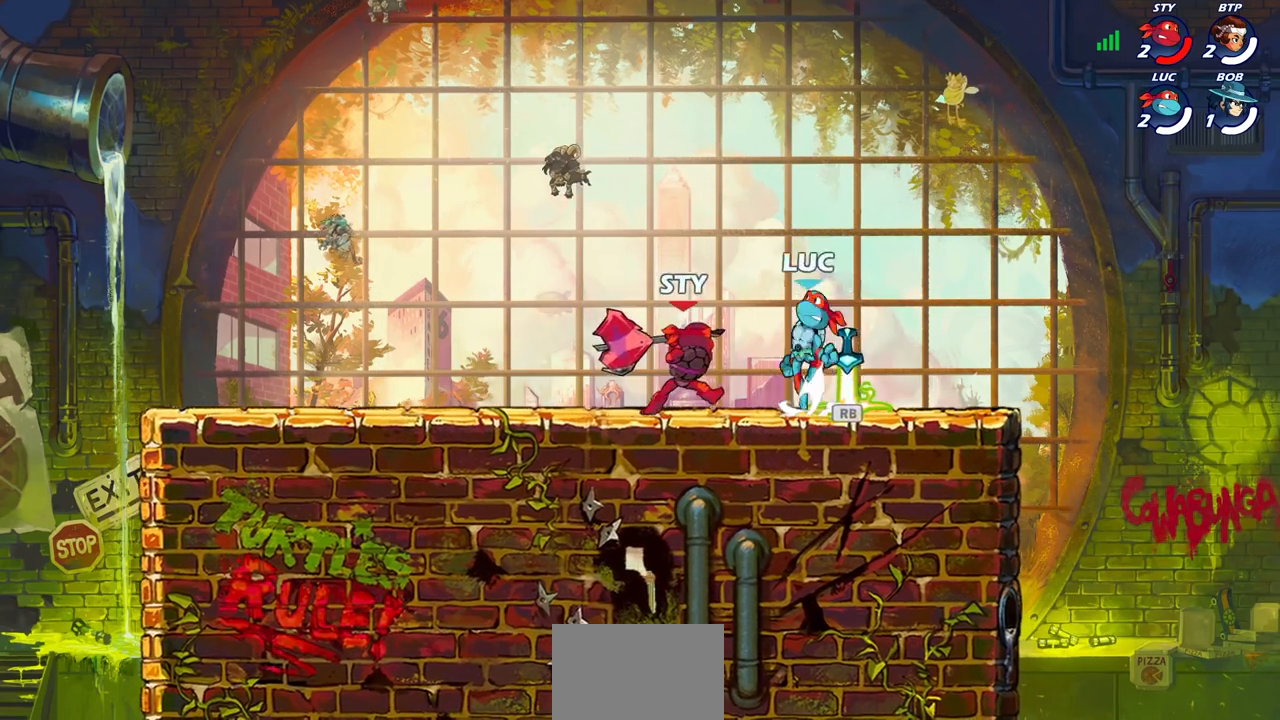
{"buttons": ["R2"], "left_stick": "left", "right_stick": "center", "events": [[17, "R1", "down"], [50, "CROSS", "up"], [100, "R1", "up"], [150, "left_stick", "up-right"], [250, "left_stick", "center"], [383, "left_stick", "left"], [500, "R2", "down"]]}
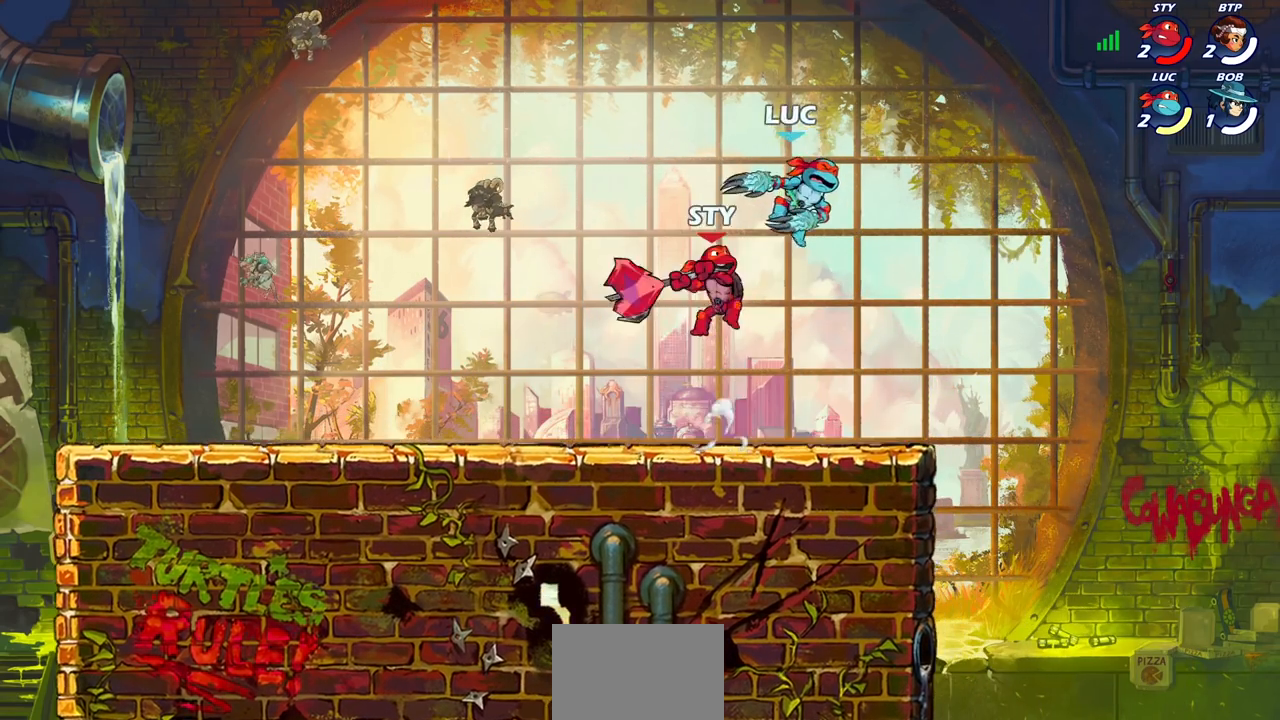
{"buttons": [], "left_stick": "center", "right_stick": "center", "events": [[33, "left_stick", "up-left"], [300, "R2", "up"], [400, "left_stick", "center"]]}
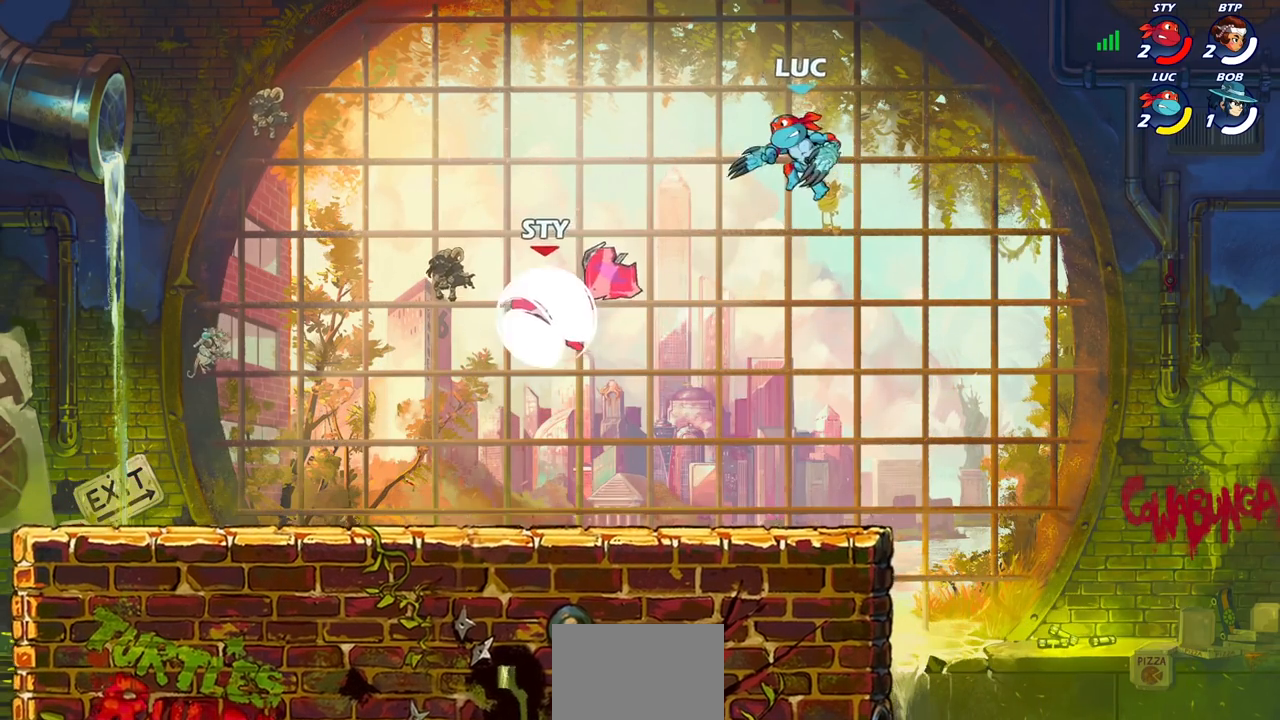
{"buttons": [], "left_stick": "down-left", "right_stick": "center", "events": [[50, "left_stick", "down-right"], [383, "left_stick", "down-left"]]}
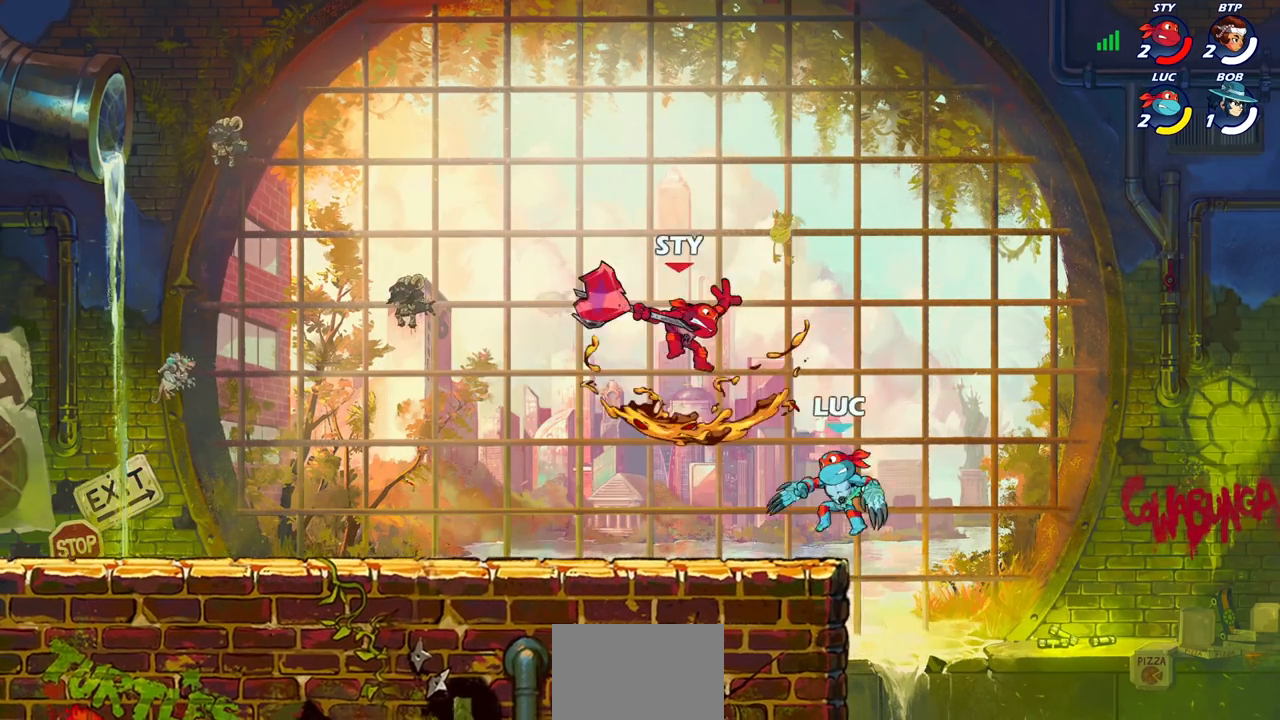
{"buttons": [], "left_stick": "right", "right_stick": "center", "events": [[50, "left_stick", "up-left"], [67, "R2", "down"], [83, "CROSS", "down"], [100, "SQUARE", "down"], [117, "CROSS", "up"], [133, "right_stick", "down-left"], [150, "left_stick", "center"], [167, "R2", "up"], [167, "SQUARE", "up"], [183, "right_stick", "center"], [400, "left_stick", "right"]]}
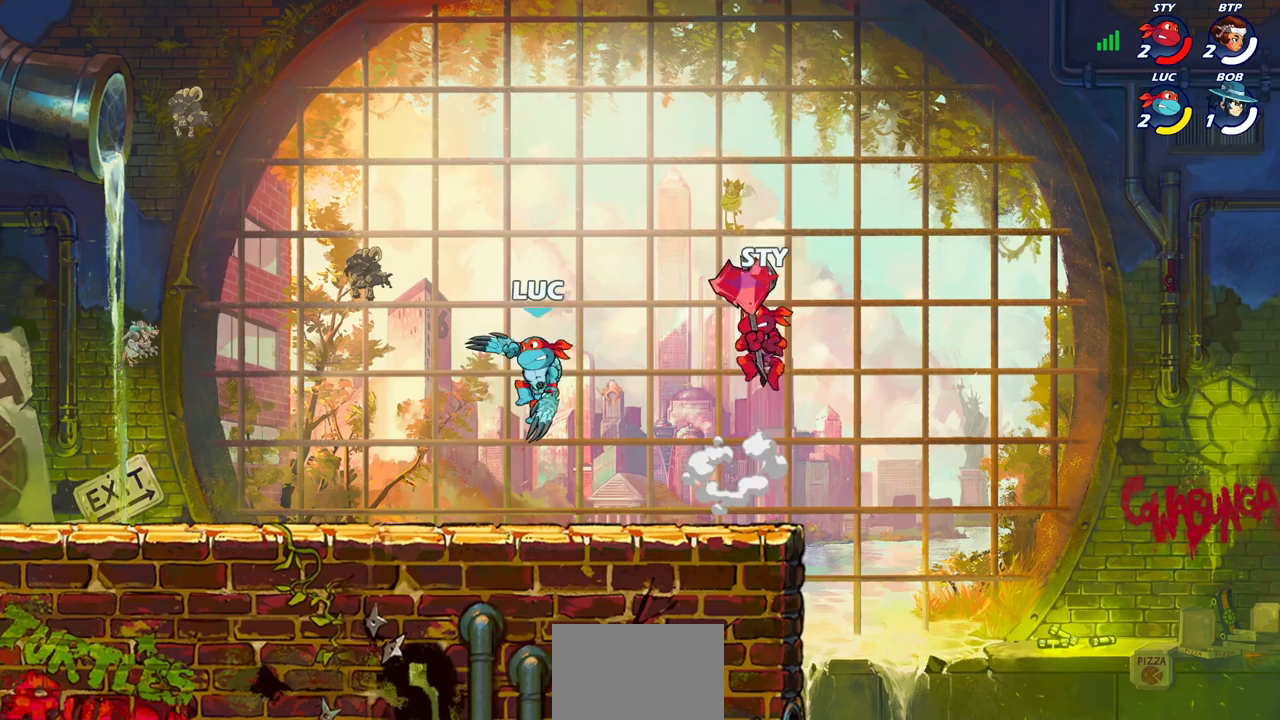
{"buttons": ["CIRCLE"], "left_stick": "center", "right_stick": "center", "events": [[83, "left_stick", "up-left"], [400, "left_stick", "up-right"], [433, "CIRCLE", "down"], [483, "left_stick", "center"]]}
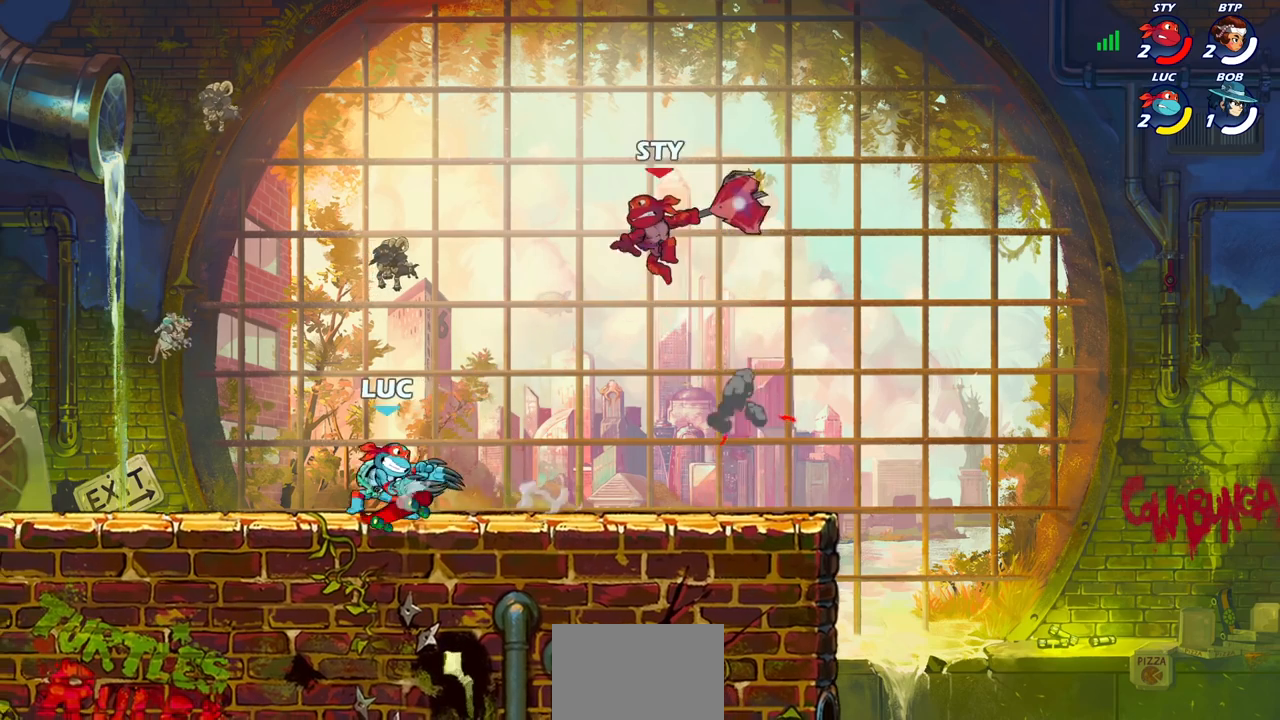
{"buttons": [], "left_stick": "center", "right_stick": "center", "events": [[17, "CIRCLE", "up"], [300, "left_stick", "up-left"], [433, "left_stick", "center"]]}
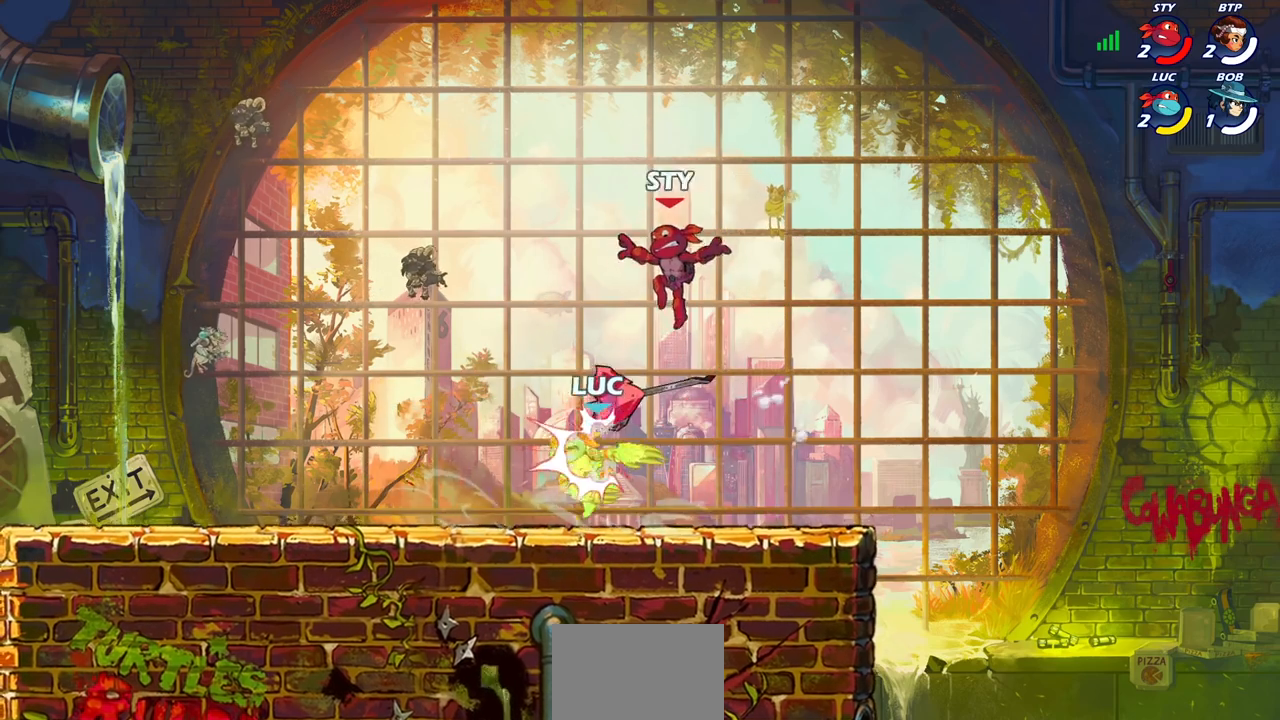
{"buttons": [], "left_stick": "center", "right_stick": "center", "events": [[183, "left_stick", "down"], [200, "SQUARE", "down"], [283, "SQUARE", "up"], [317, "left_stick", "center"]]}
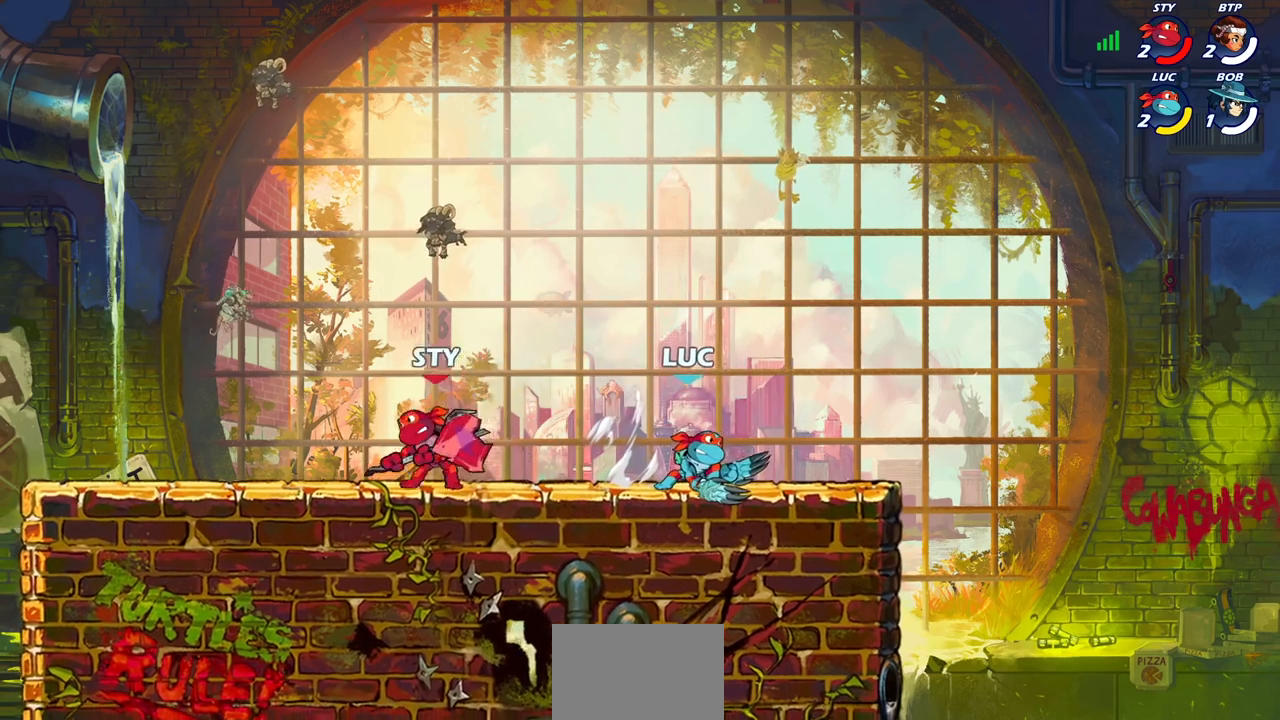
{"buttons": [], "left_stick": "center", "right_stick": "center", "events": [[117, "left_stick", "up-right"], [200, "CROSS", "down"], [233, "R2", "down"], [350, "CROSS", "up"], [350, "left_stick", "up-left"], [417, "R2", "up"], [483, "left_stick", "center"]]}
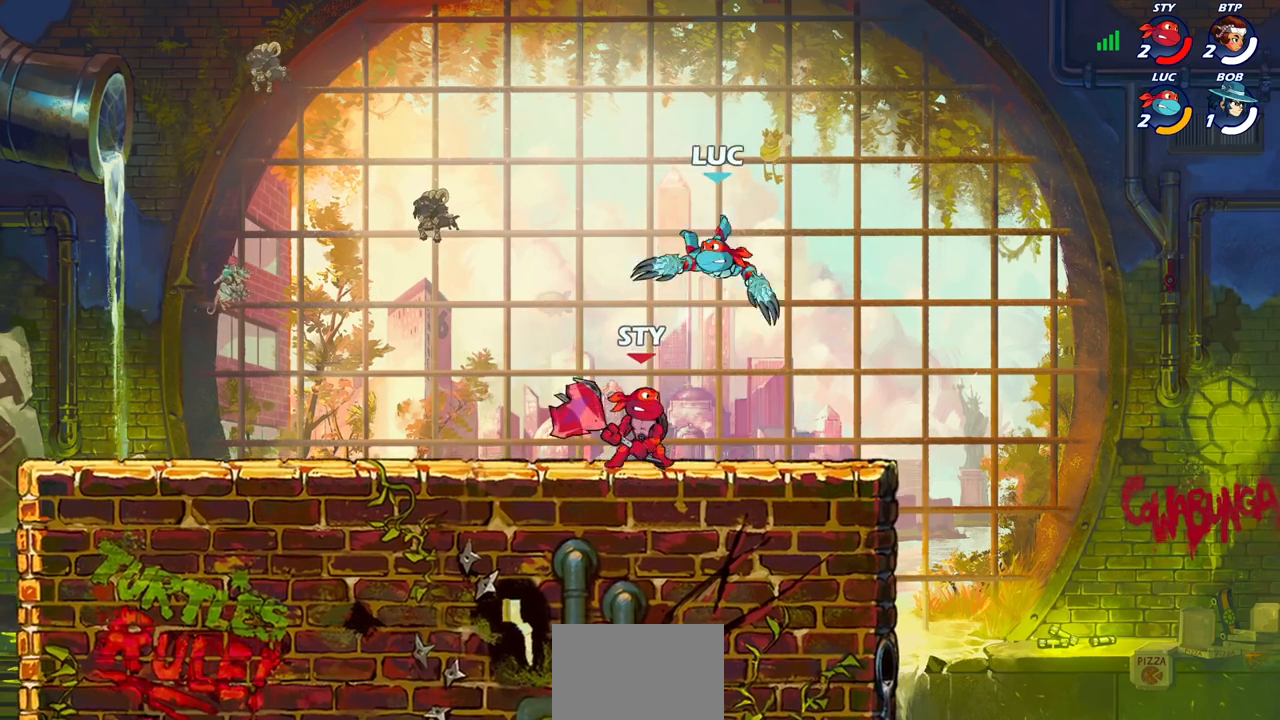
{"buttons": [], "left_stick": "center", "right_stick": "center", "events": [[67, "left_stick", "left"], [133, "CROSS", "down"], [133, "left_stick", "down-left"], [167, "R2", "down"], [250, "CROSS", "up"], [483, "left_stick", "center"], [500, "R2", "up"]]}
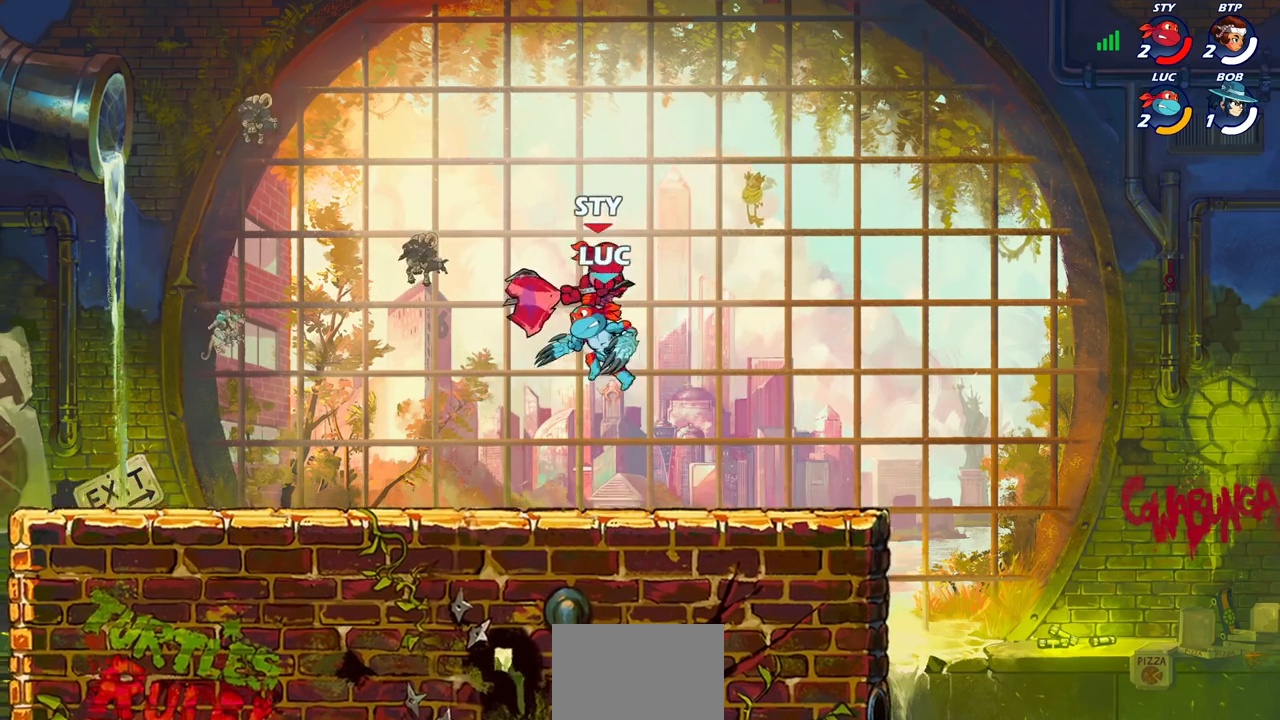
{"buttons": [], "left_stick": "left", "right_stick": "center", "events": [[117, "SQUARE", "down"], [200, "SQUARE", "up"], [417, "left_stick", "left"]]}
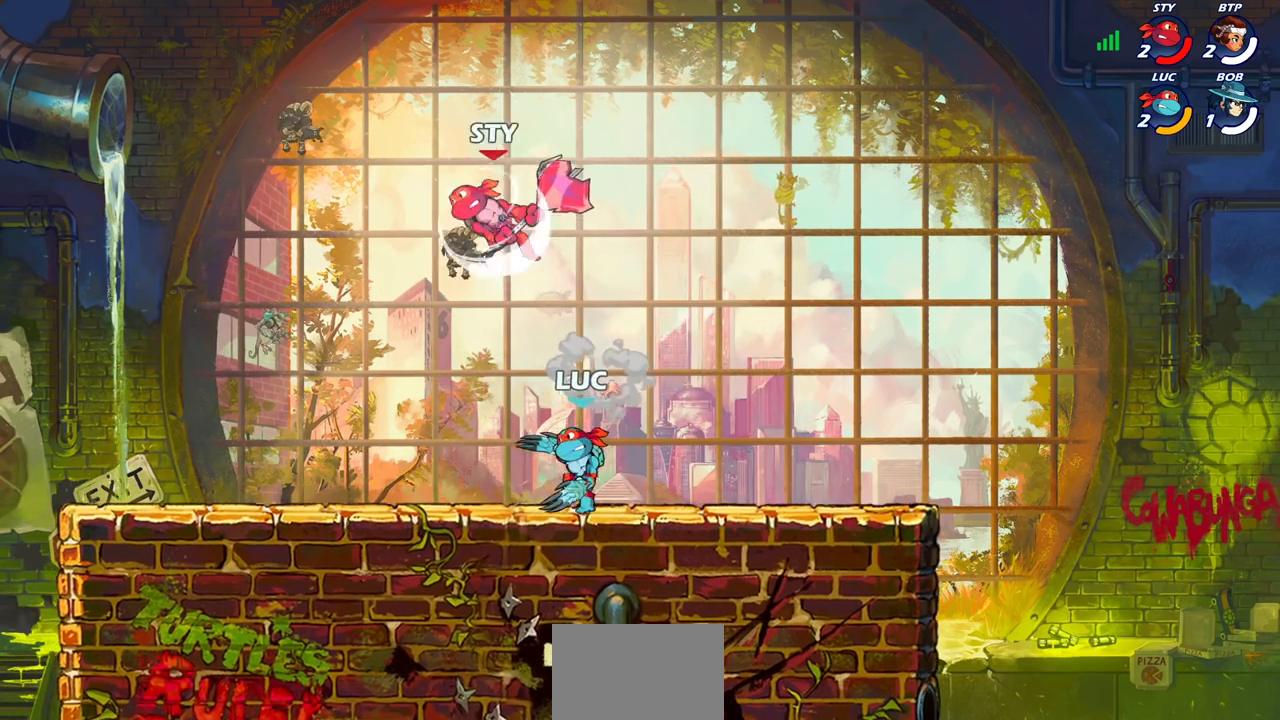
{"buttons": [], "left_stick": "down-right", "right_stick": "center", "events": [[500, "left_stick", "down-right"]]}
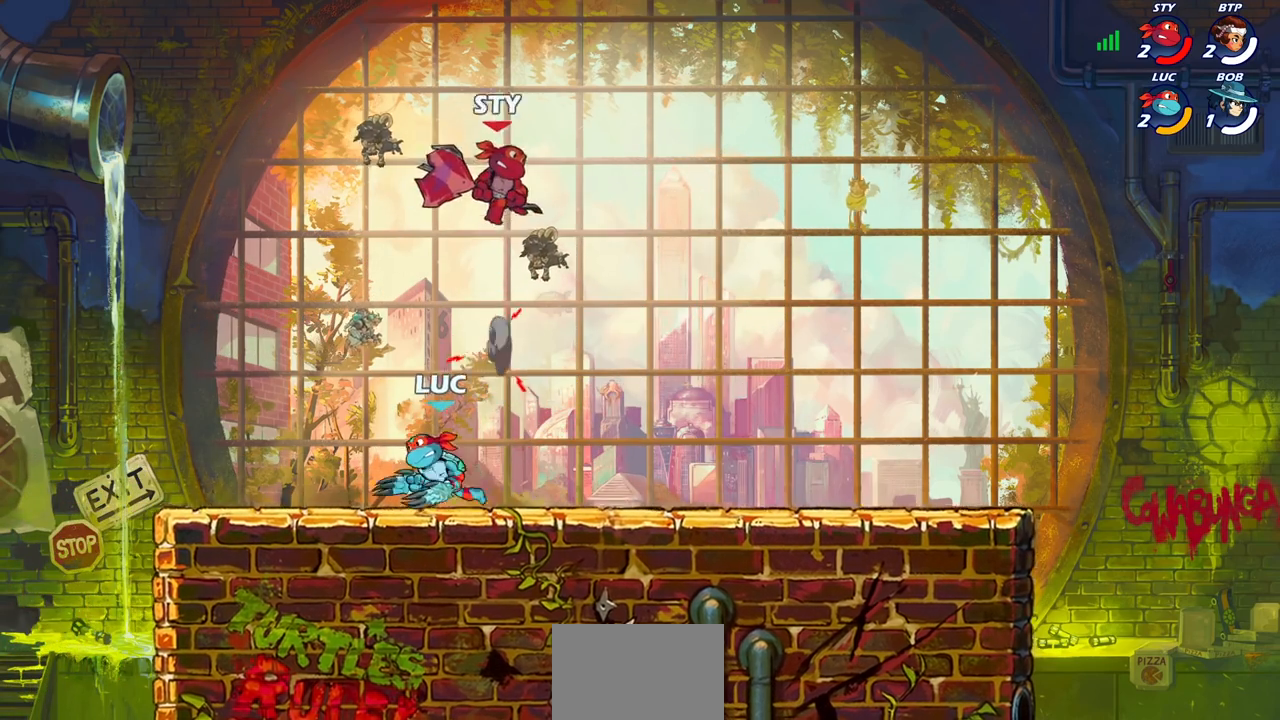
{"buttons": [], "left_stick": "center", "right_stick": "center", "events": [[33, "left_stick", "right"], [133, "left_stick", "center"], [183, "left_stick", "down"], [217, "SQUARE", "down"], [317, "SQUARE", "up"], [317, "left_stick", "center"]]}
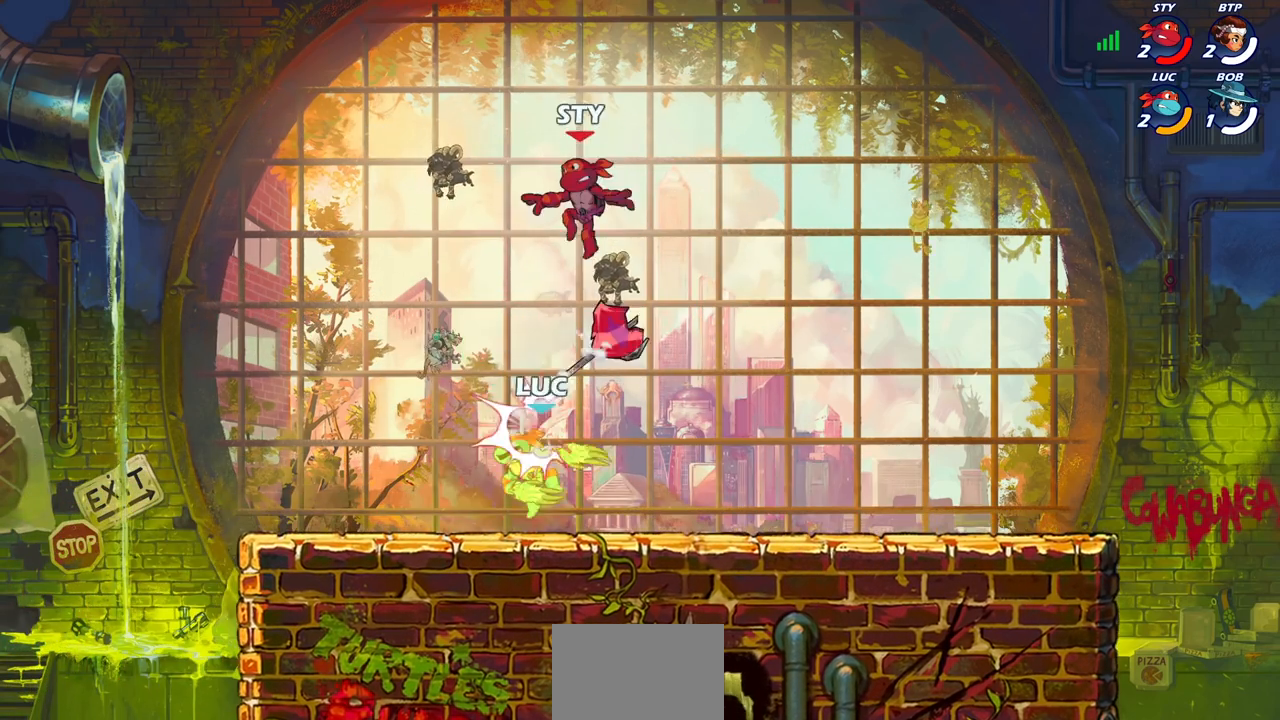
{"buttons": [], "left_stick": "down-left", "right_stick": "center", "events": [[150, "left_stick", "up-left"], [200, "CROSS", "down"], [267, "R2", "down"], [317, "CROSS", "up"], [467, "left_stick", "down-left"], [500, "R2", "up"]]}
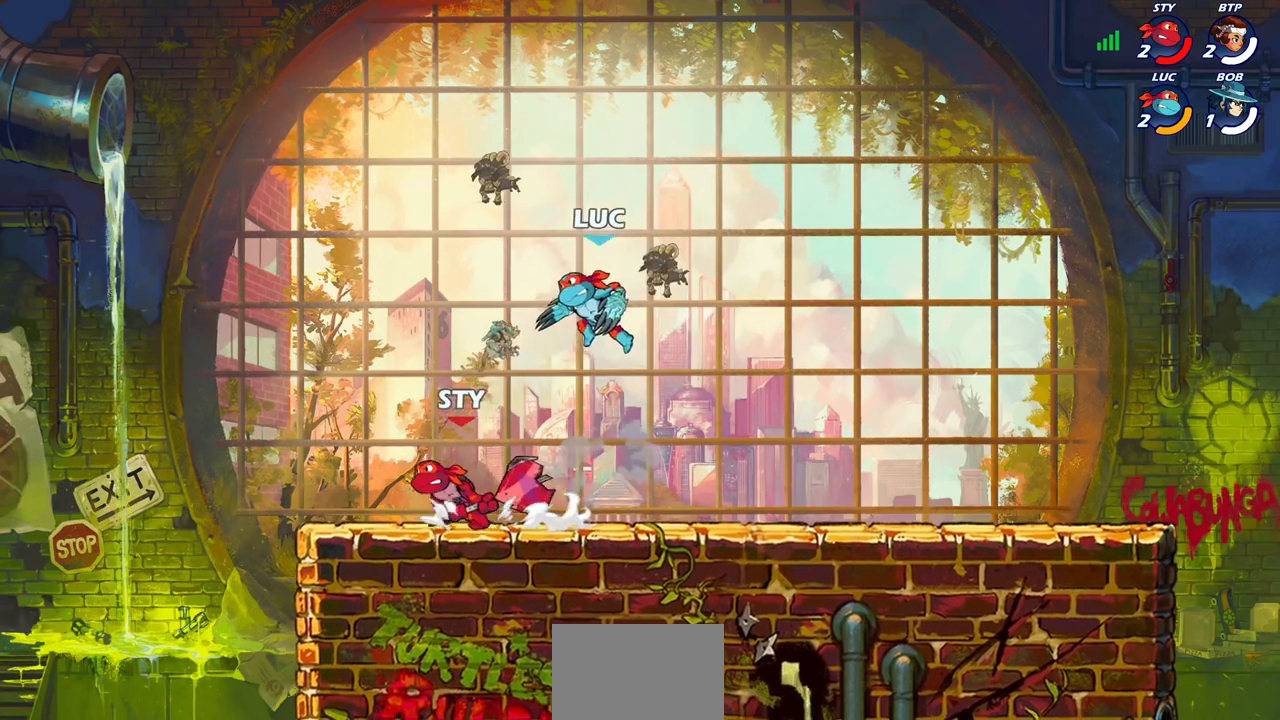
{"buttons": [], "left_stick": "center", "right_stick": "center", "events": [[133, "left_stick", "left"], [183, "SQUARE", "down"], [217, "right_stick", "right"], [267, "SQUARE", "up"], [267, "right_stick", "center"], [450, "left_stick", "center"]]}